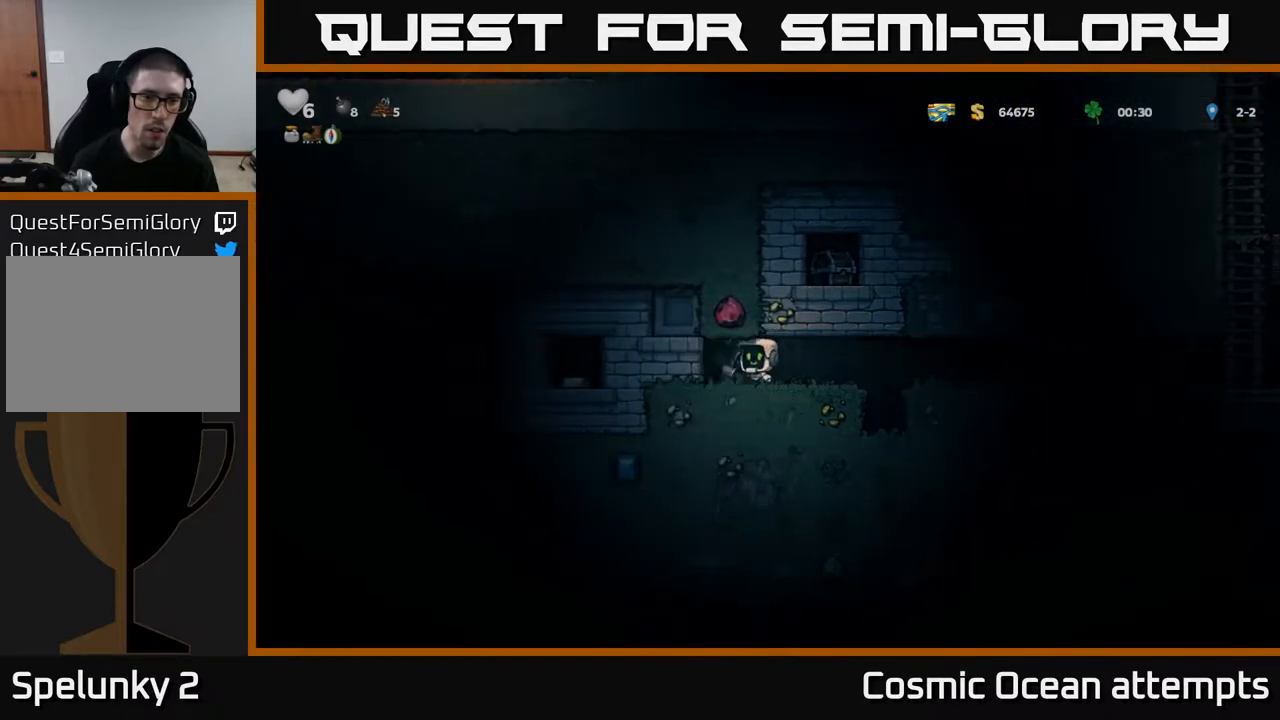
Gameplay with a controller (Xbox layout); each line is a JSON object with the inputs held at the frame after it. "events" lists button and stick changes between this image and that frame as [ms after this image, input, new state], when the widget could be followed in between. Not read: left_stick.
{"buttons": ["DPAD_RIGHT"], "right_stick": "center", "events": [[117, "X", "up"], [233, "DPAD_LEFT", "up"], [367, "DPAD_RIGHT", "down"]]}
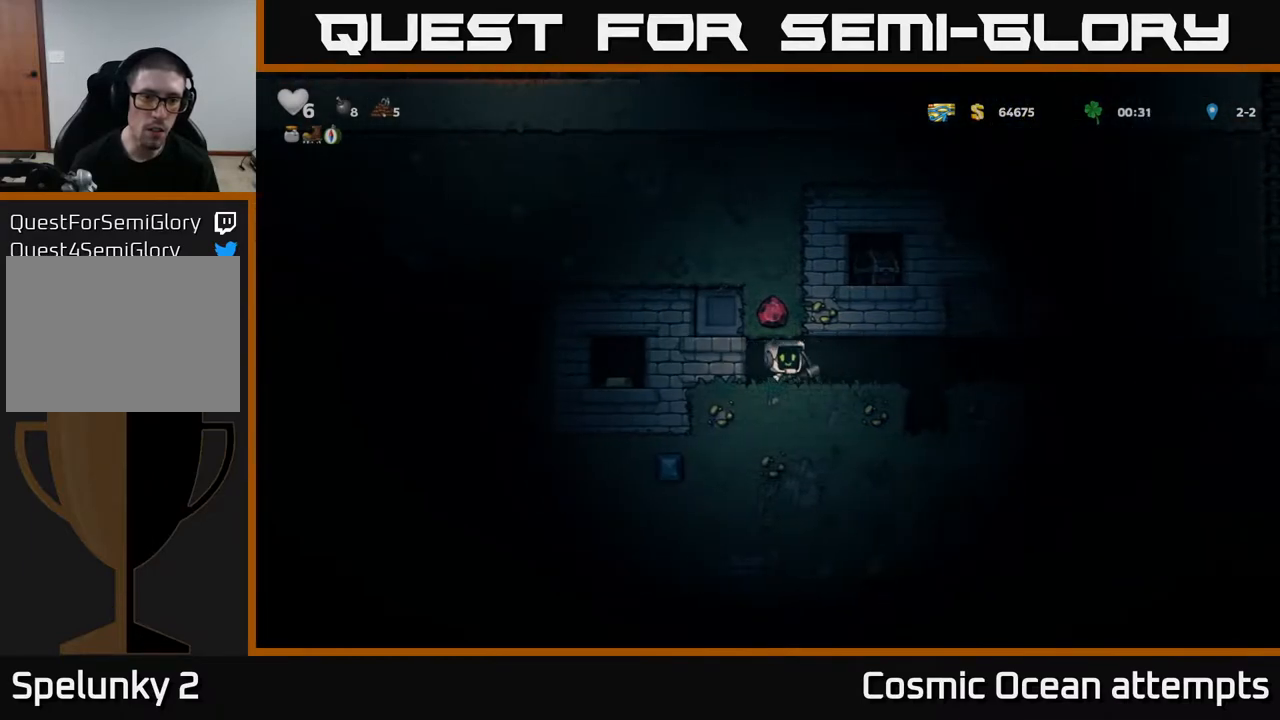
{"buttons": [], "right_stick": "center", "events": [[250, "DPAD_RIGHT", "up"], [317, "DPAD_LEFT", "down"], [367, "DPAD_LEFT", "up"]]}
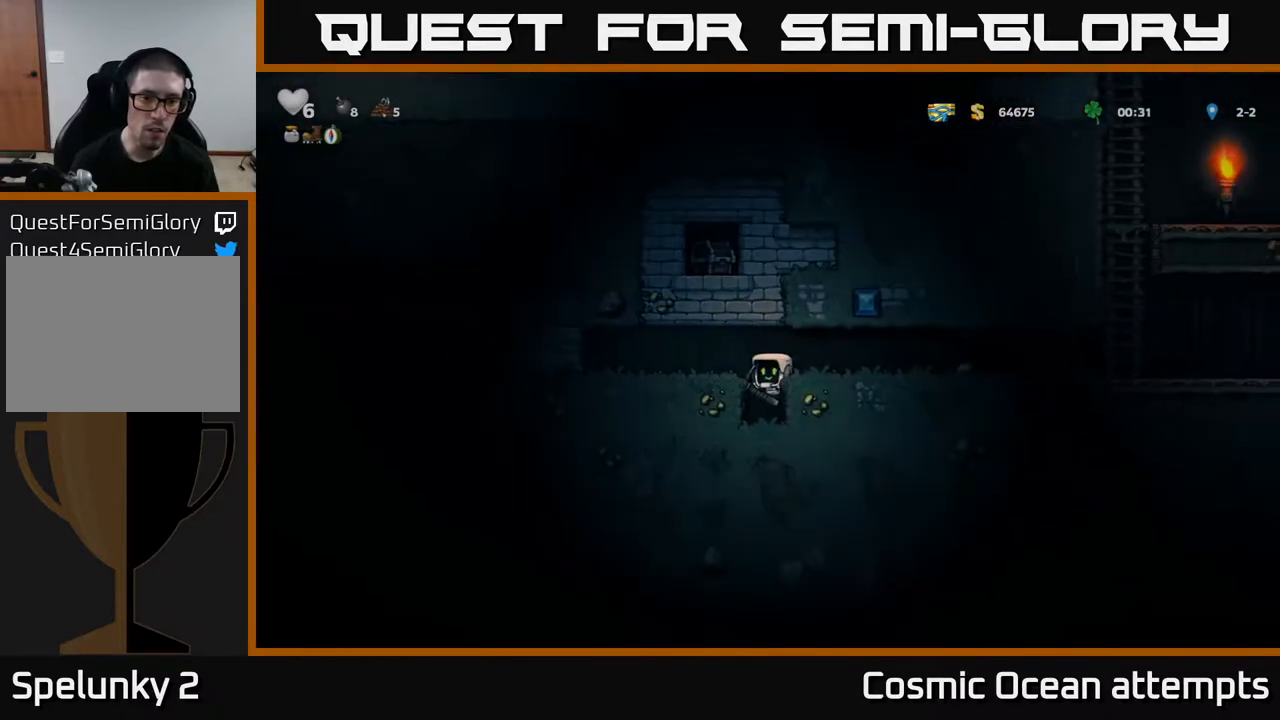
{"buttons": ["X"], "right_stick": "center", "events": [[467, "X", "down"]]}
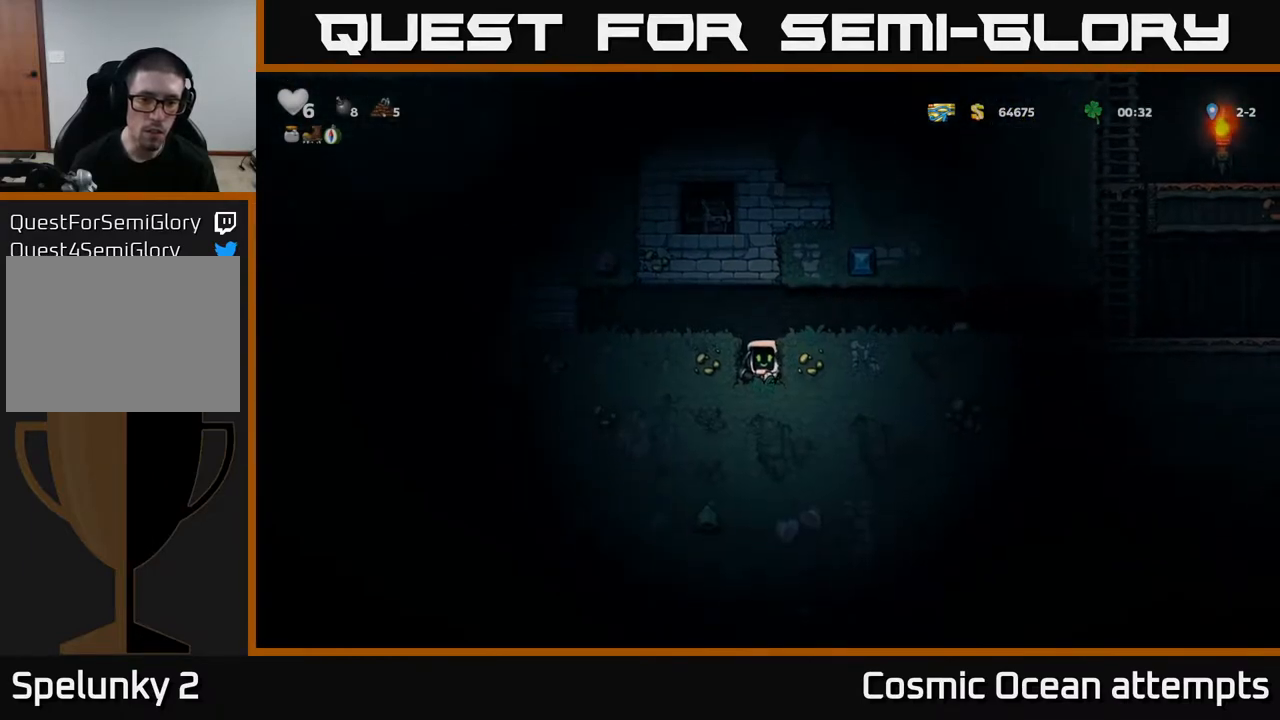
{"buttons": ["X"], "right_stick": "center", "events": [[117, "X", "up"], [383, "X", "down"]]}
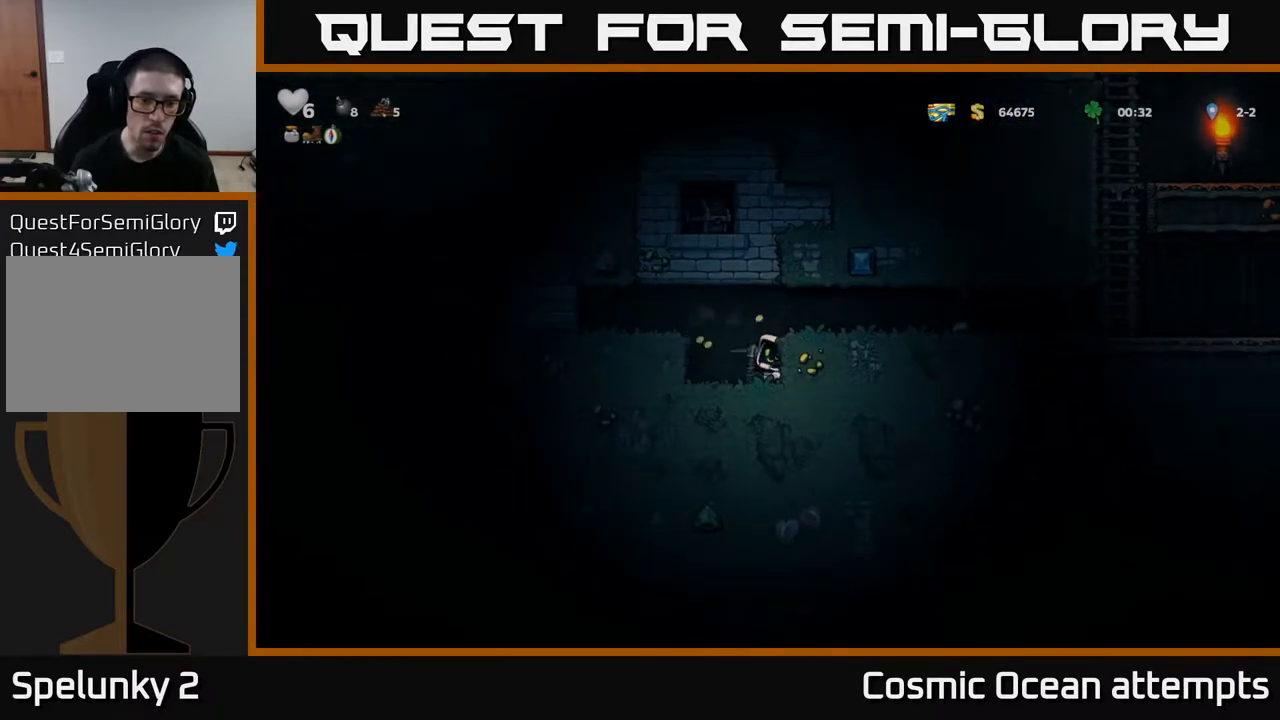
{"buttons": [], "right_stick": "center", "events": [[50, "X", "up"], [83, "DPAD_LEFT", "down"], [217, "DPAD_LEFT", "up"]]}
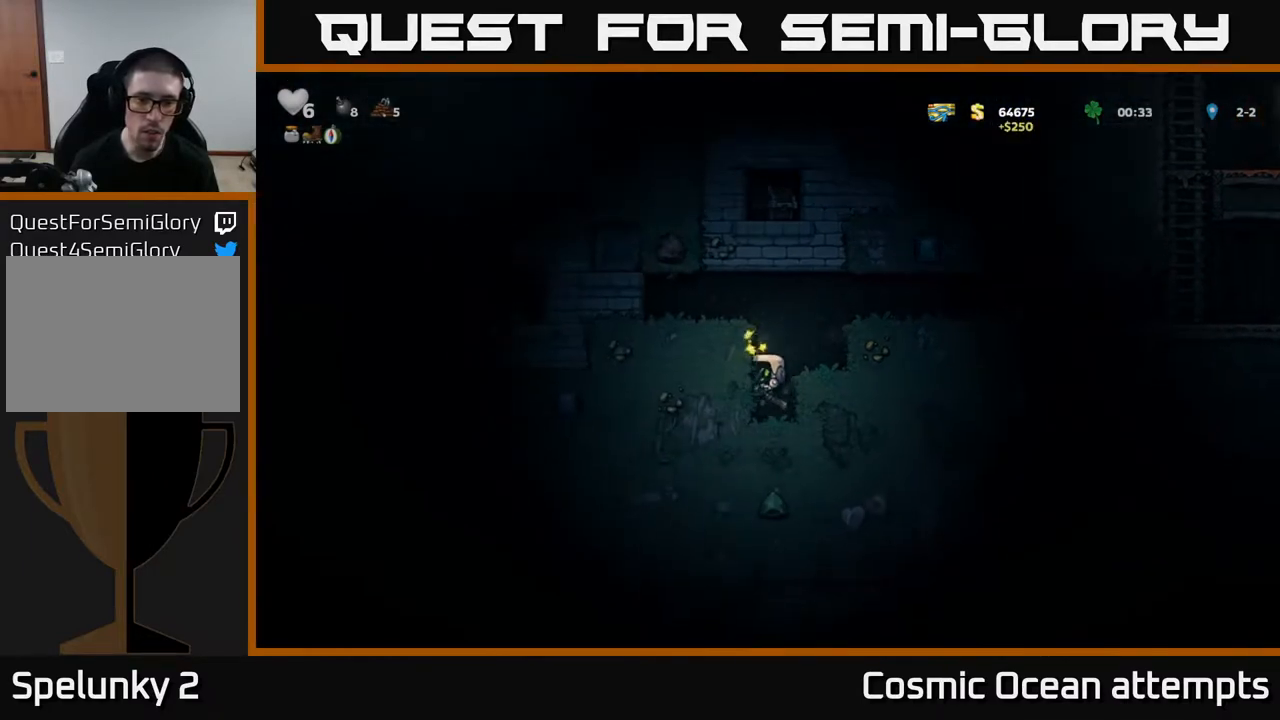
{"buttons": ["DPAD_RIGHT"], "right_stick": "center", "events": [[467, "DPAD_RIGHT", "down"]]}
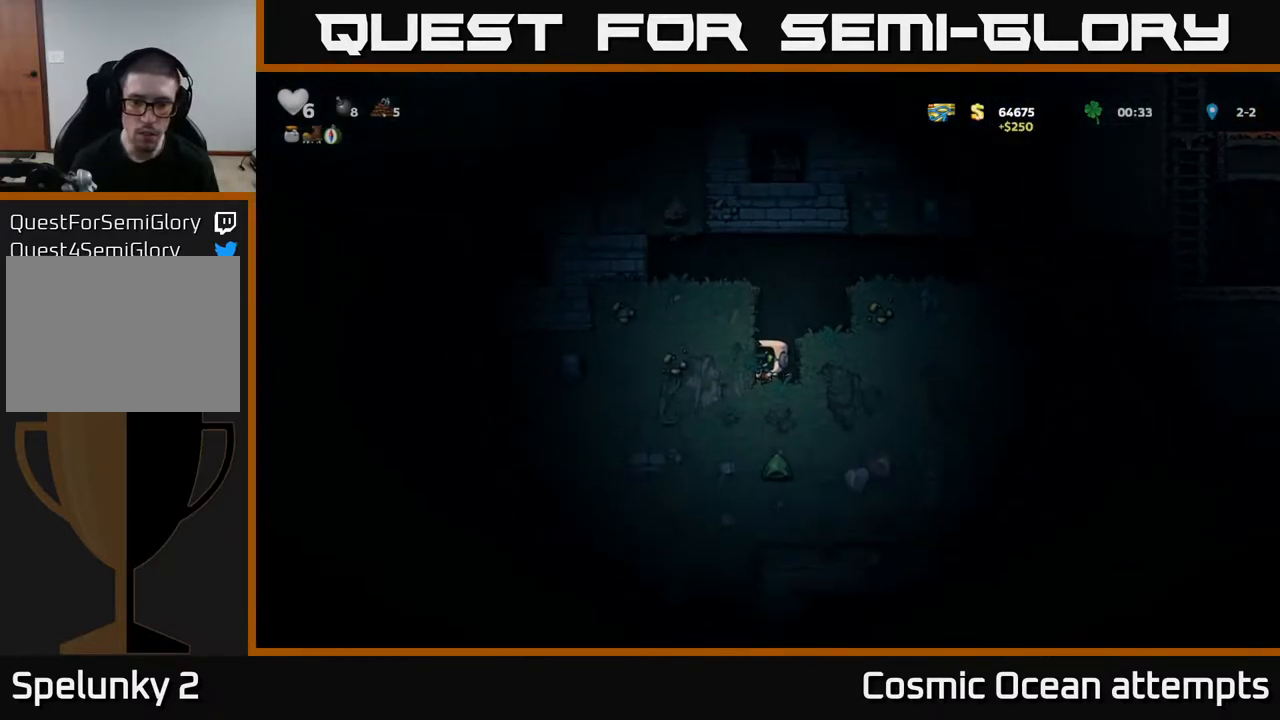
{"buttons": [], "right_stick": "center", "events": [[50, "DPAD_RIGHT", "up"], [117, "X", "down"], [300, "X", "up"]]}
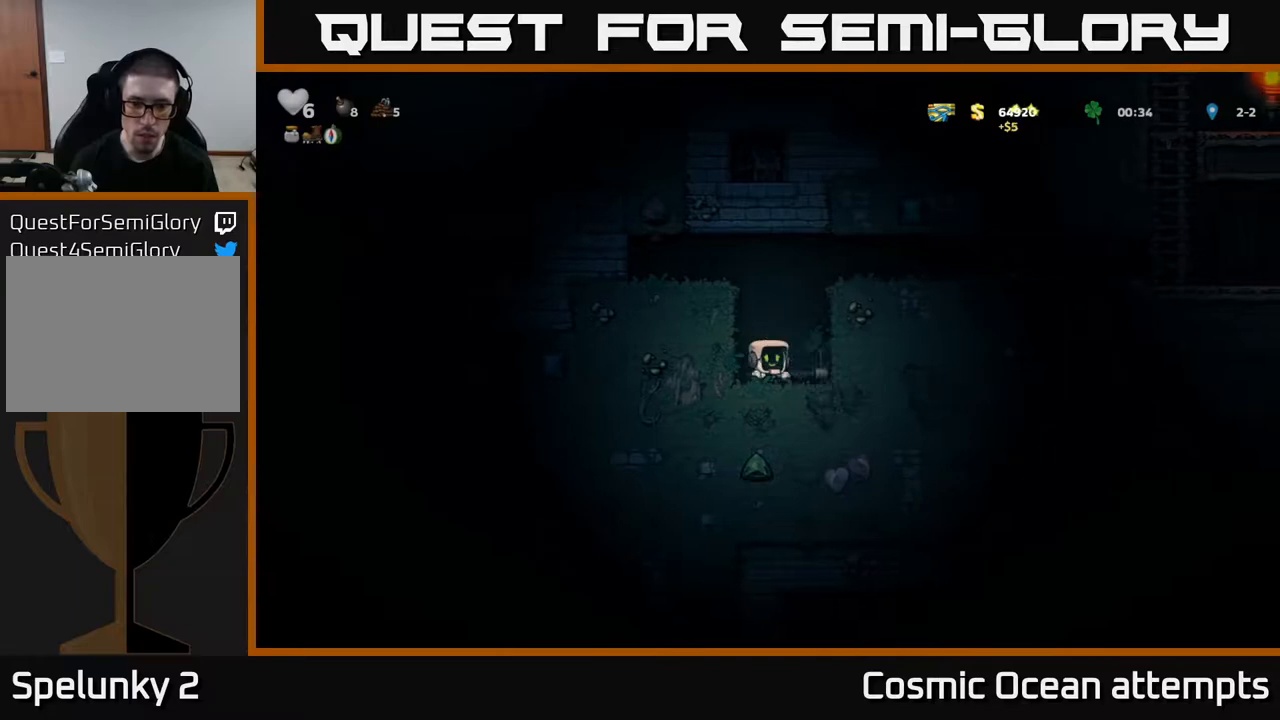
{"buttons": [], "right_stick": "center", "events": [[33, "X", "down"], [217, "X", "up"], [233, "DPAD_RIGHT", "down"], [467, "DPAD_RIGHT", "up"]]}
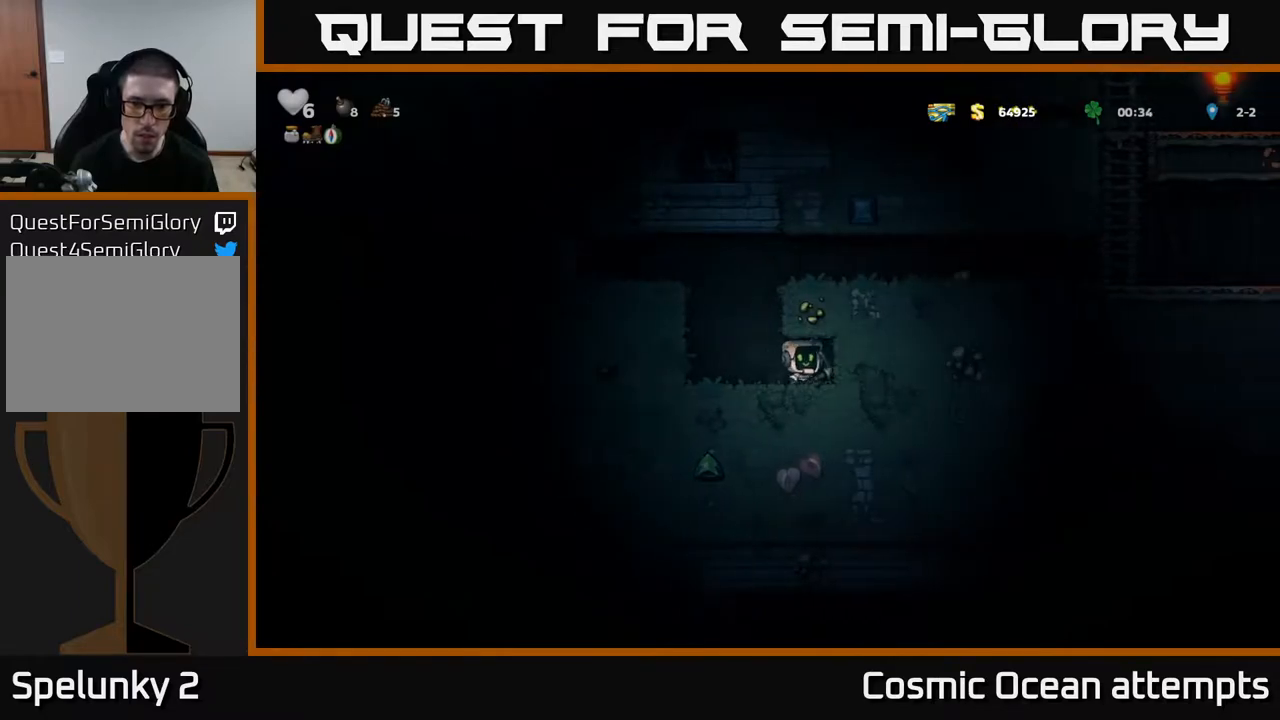
{"buttons": ["DPAD_RIGHT"], "right_stick": "center", "events": [[483, "DPAD_RIGHT", "down"]]}
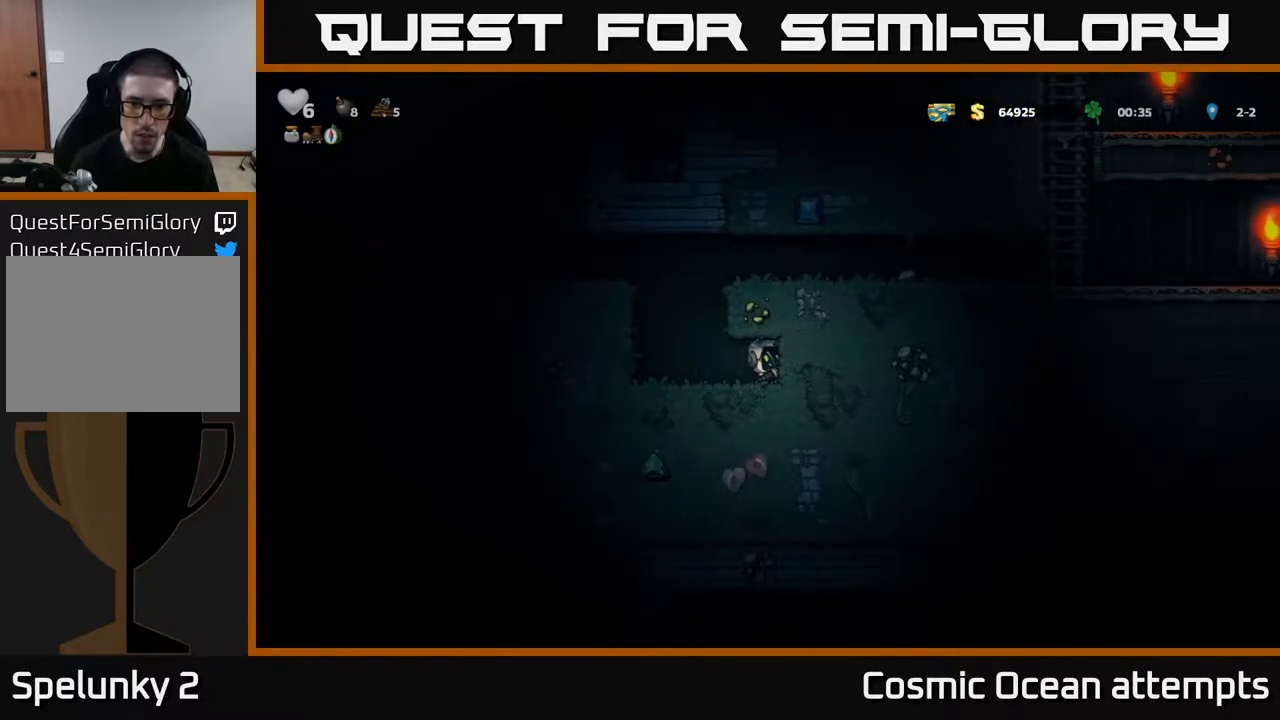
{"buttons": ["X"], "right_stick": "center", "events": [[50, "DPAD_RIGHT", "up"], [150, "DPAD_LEFT", "down"], [383, "X", "down"], [450, "DPAD_LEFT", "up"]]}
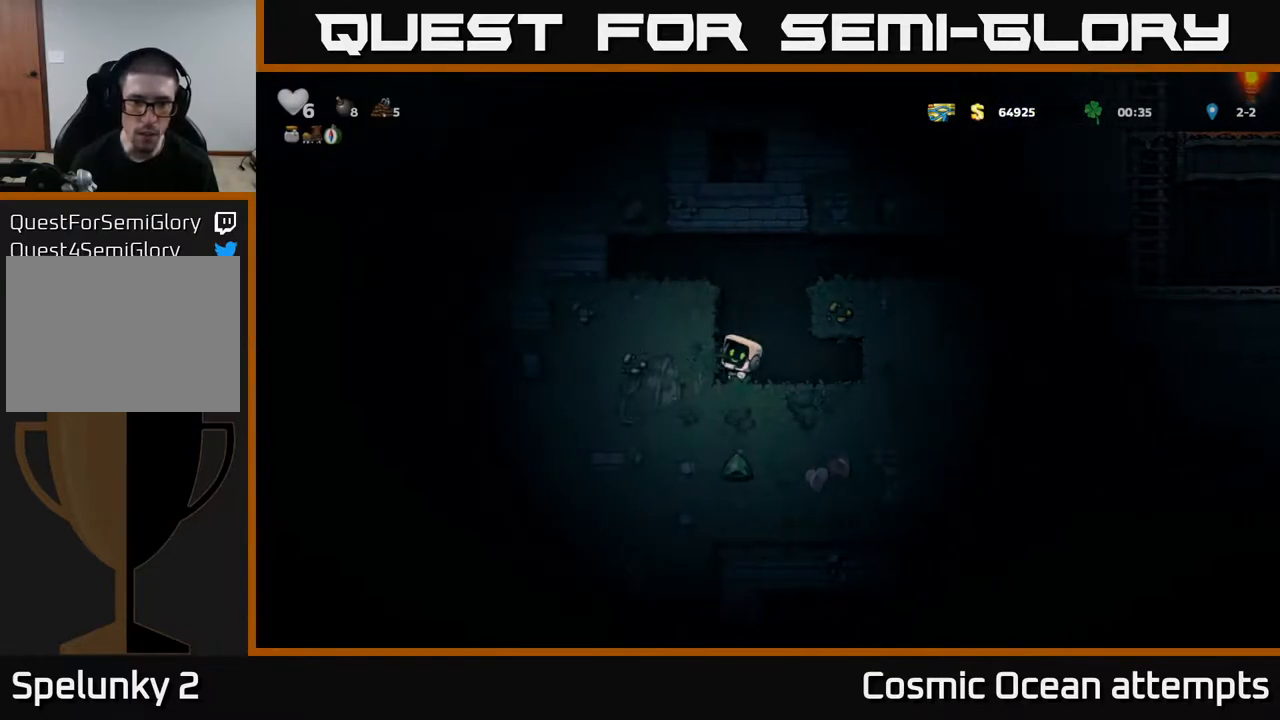
{"buttons": [], "right_stick": "center", "events": [[50, "X", "up"], [133, "DPAD_LEFT", "down"], [267, "X", "down"], [433, "X", "up"], [450, "DPAD_LEFT", "up"]]}
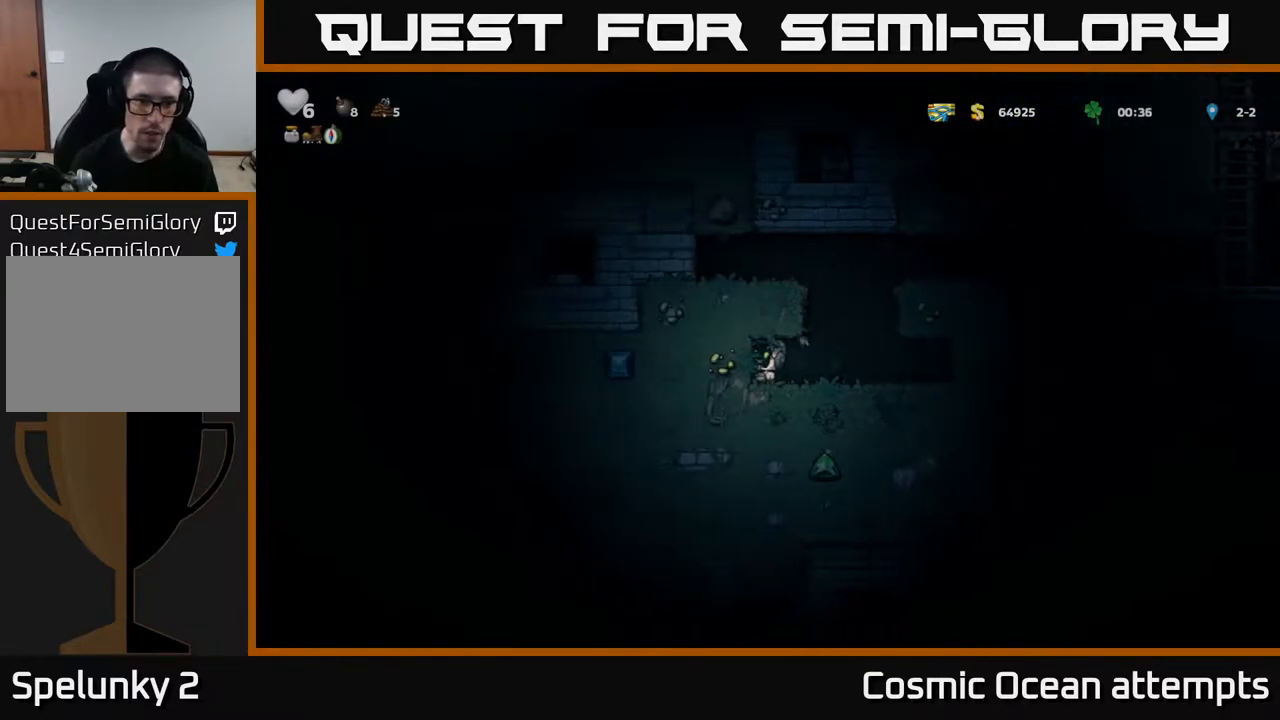
{"buttons": ["DPAD_LEFT"], "right_stick": "center", "events": [[150, "X", "down"], [333, "X", "up"], [483, "DPAD_LEFT", "down"]]}
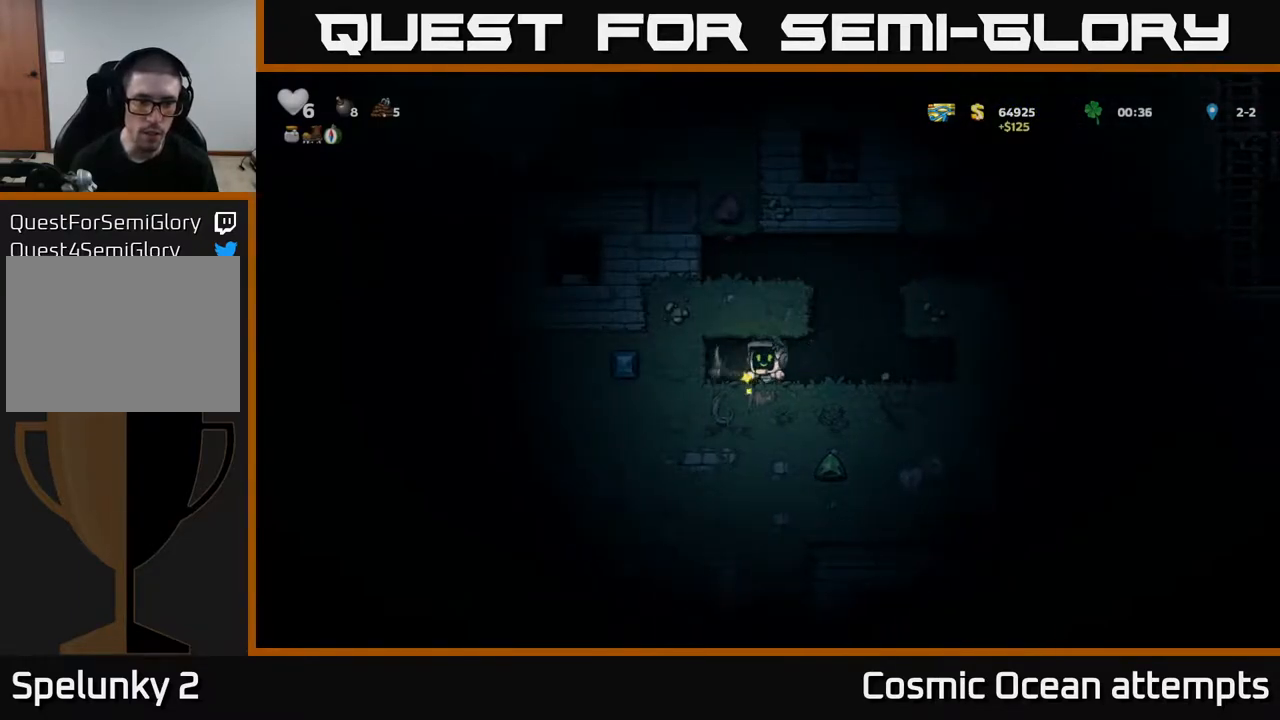
{"buttons": [], "right_stick": "center", "events": [[233, "DPAD_LEFT", "up"]]}
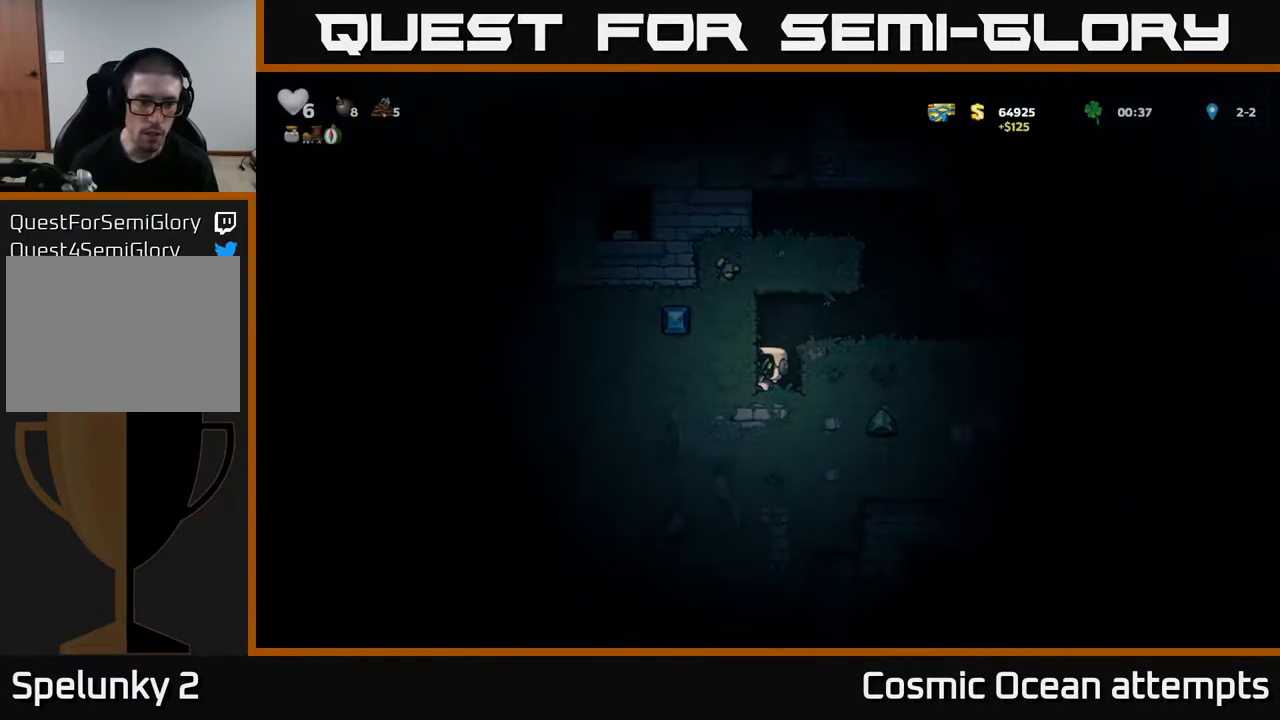
{"buttons": ["X"], "right_stick": "center", "events": [[367, "X", "down"]]}
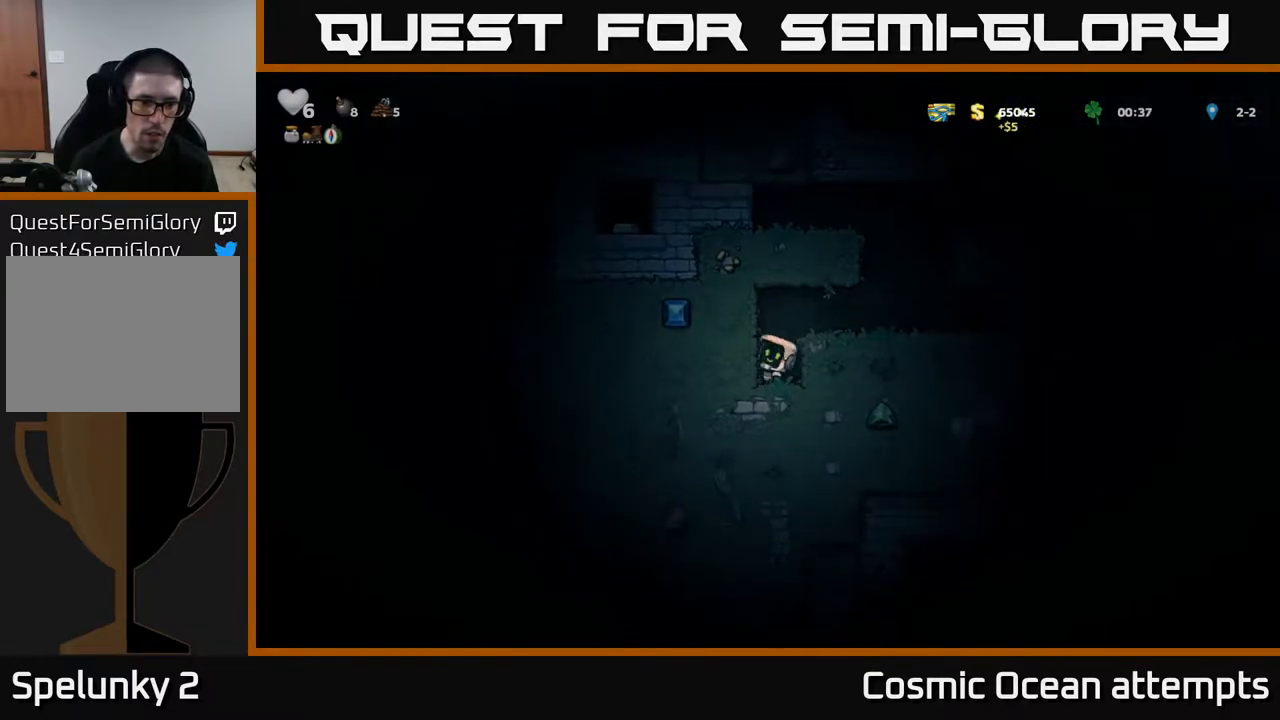
{"buttons": ["DPAD_LEFT"], "right_stick": "center", "events": [[67, "X", "up"], [300, "DPAD_LEFT", "down"], [333, "X", "down"], [500, "X", "up"]]}
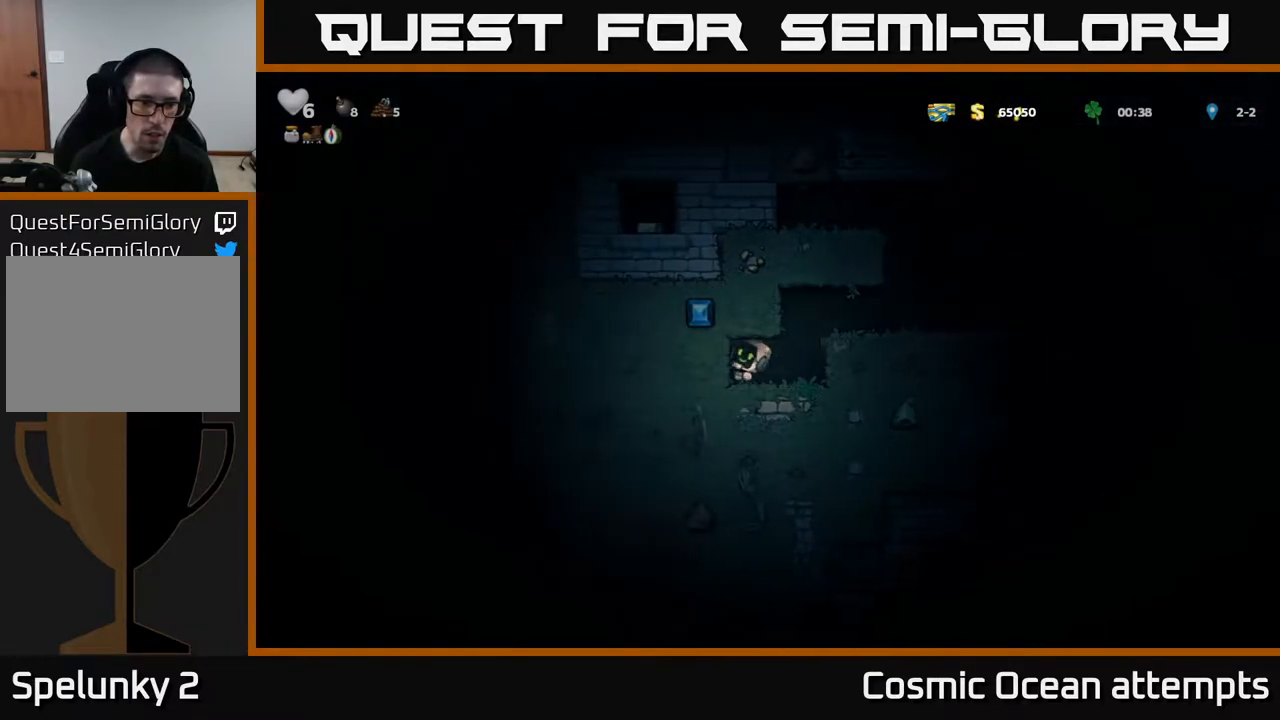
{"buttons": ["X"], "right_stick": "center", "events": [[267, "DPAD_LEFT", "up"], [417, "X", "down"]]}
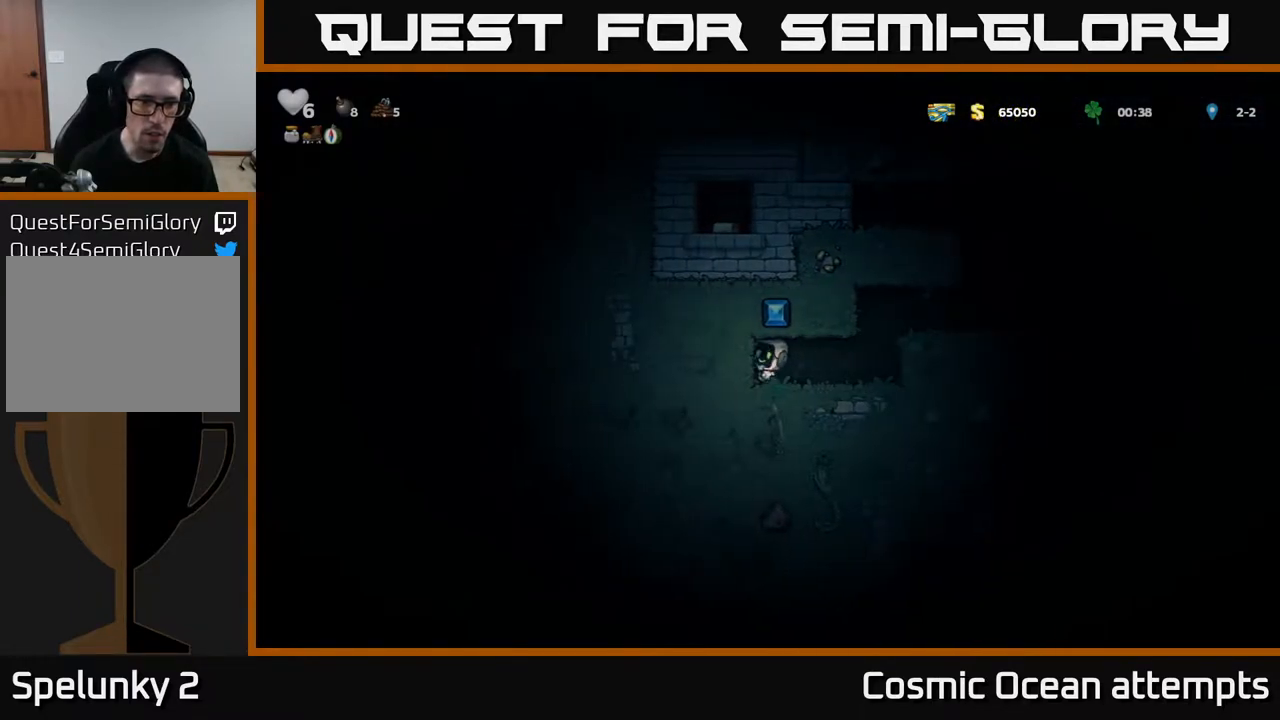
{"buttons": ["X"], "right_stick": "center", "events": [[100, "X", "up"], [383, "X", "down"]]}
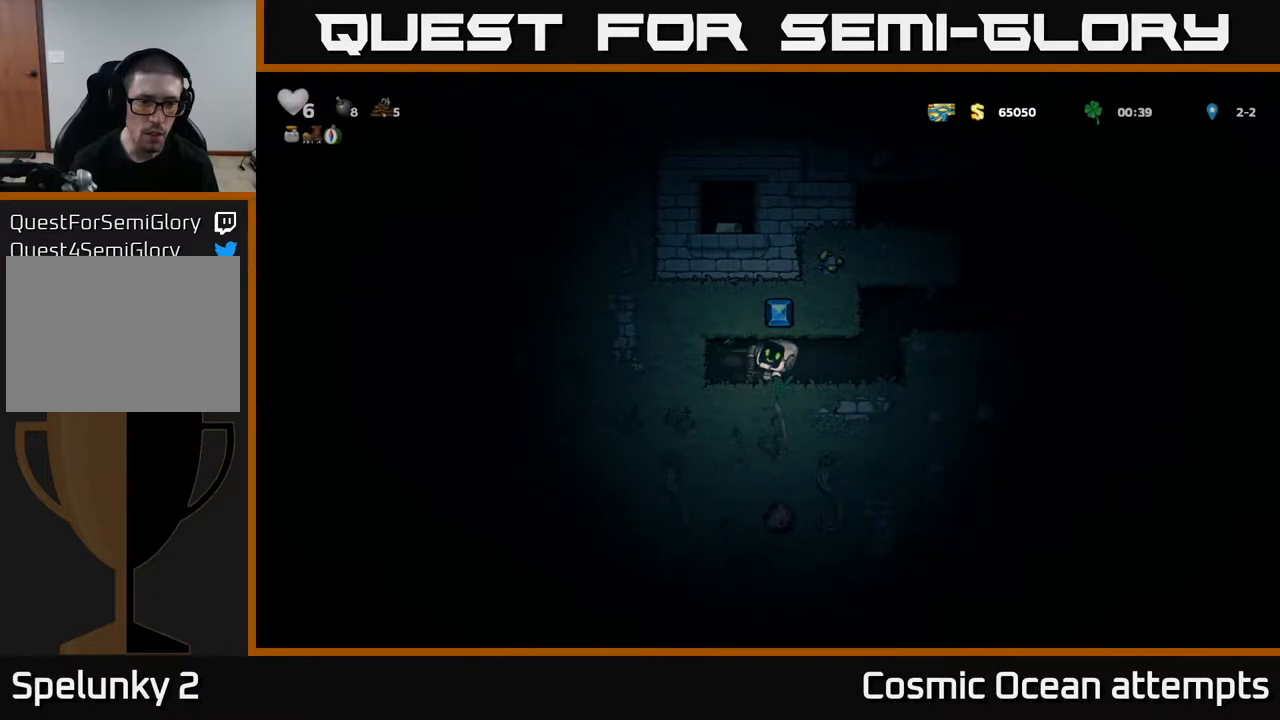
{"buttons": [], "right_stick": "center", "events": [[50, "X", "up"], [233, "DPAD_LEFT", "down"], [483, "DPAD_LEFT", "up"]]}
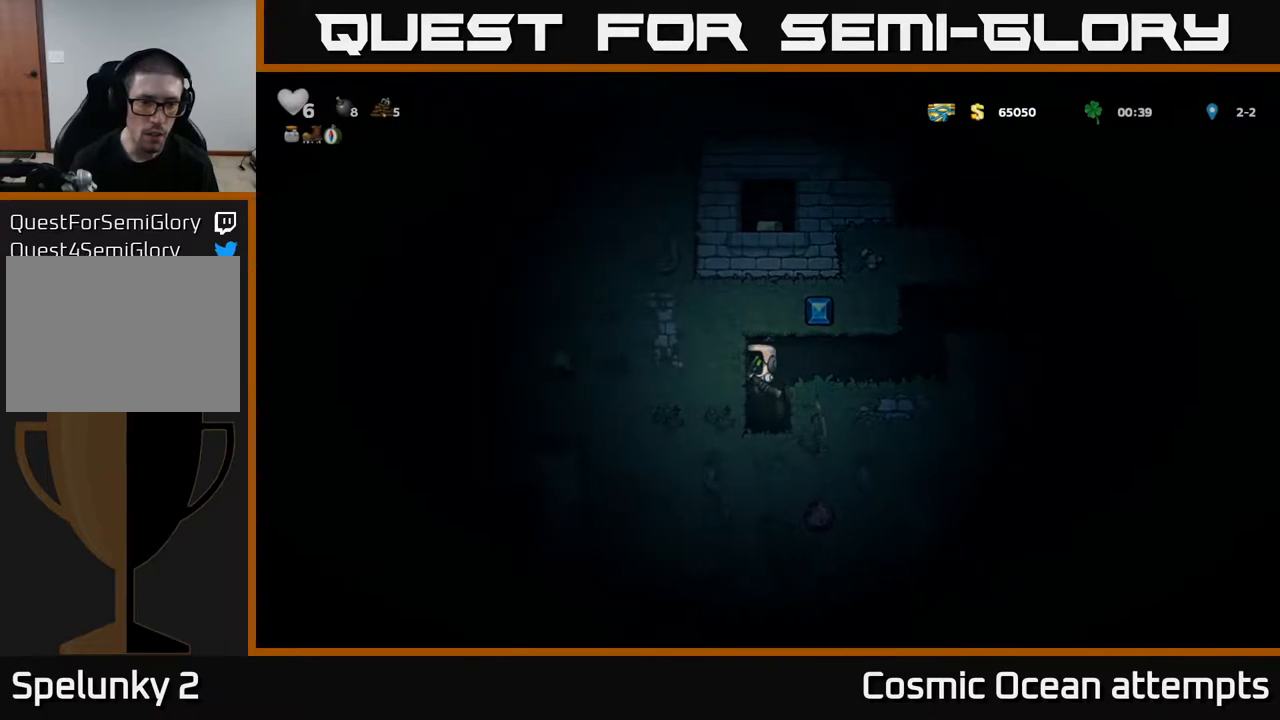
{"buttons": ["X"], "right_stick": "center", "events": [[400, "X", "down"]]}
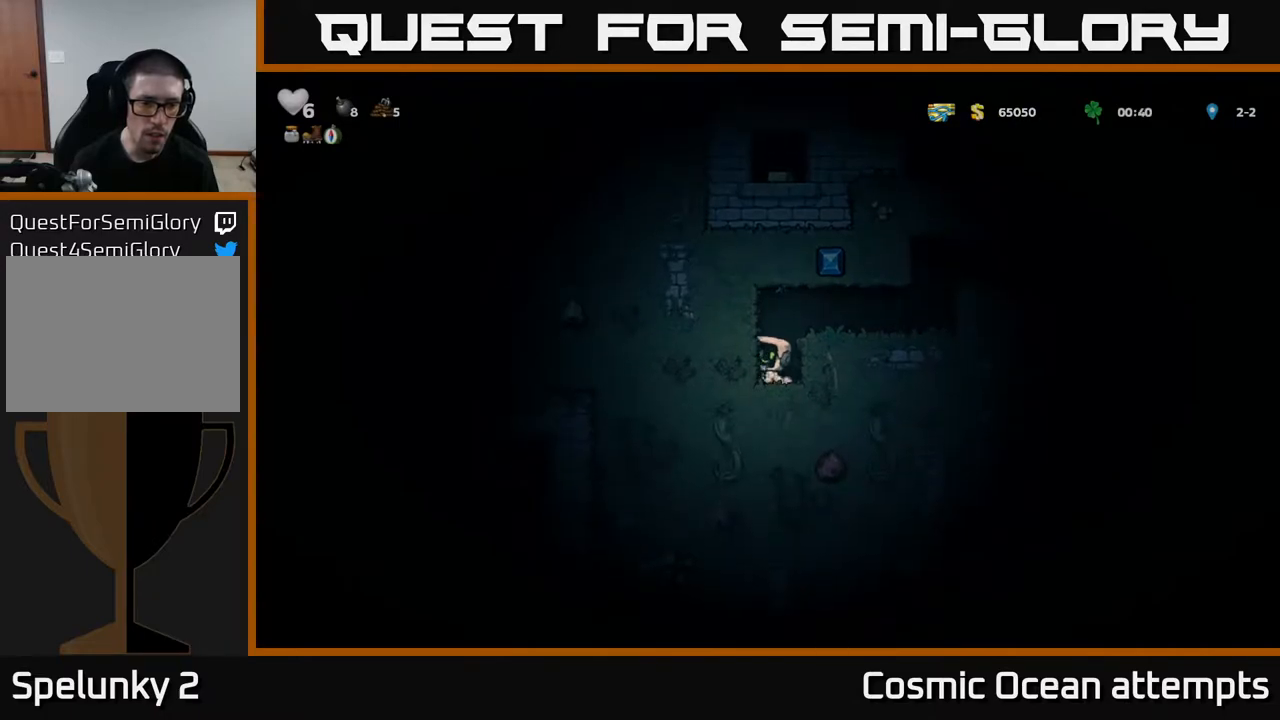
{"buttons": ["DPAD_LEFT"], "right_stick": "center", "events": [[50, "X", "up"], [317, "X", "down"], [333, "DPAD_LEFT", "down"], [483, "X", "up"]]}
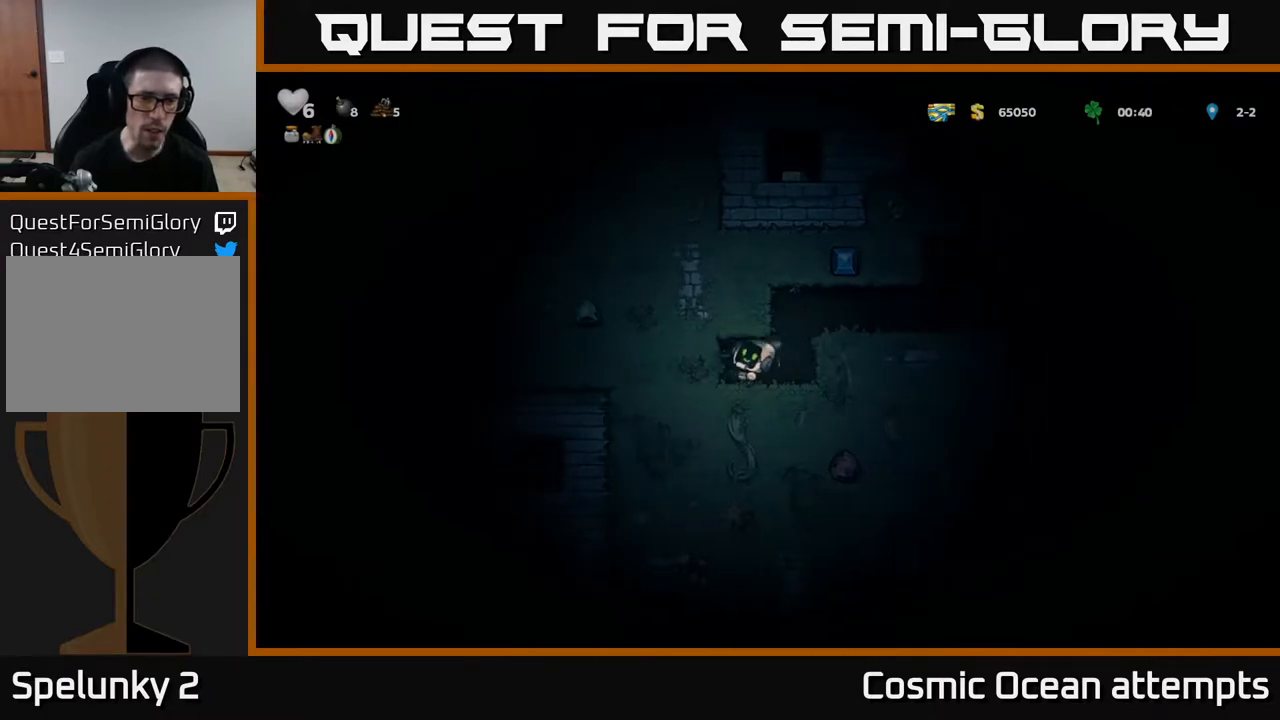
{"buttons": ["DPAD_LEFT"], "right_stick": "center", "events": [[117, "DPAD_LEFT", "up"], [217, "X", "down"], [317, "DPAD_LEFT", "down"], [400, "X", "up"]]}
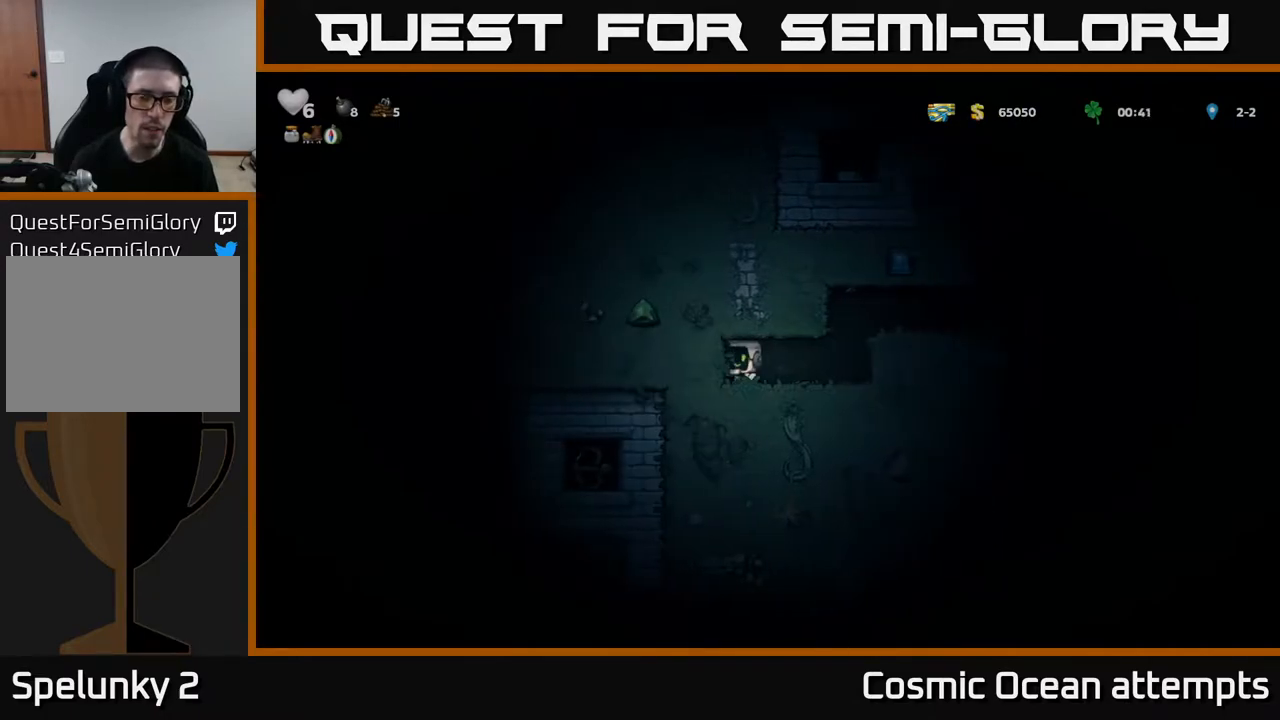
{"buttons": [], "right_stick": "center", "events": [[33, "DPAD_LEFT", "up"], [150, "X", "down"], [333, "DPAD_LEFT", "down"], [333, "X", "up"], [467, "DPAD_LEFT", "up"]]}
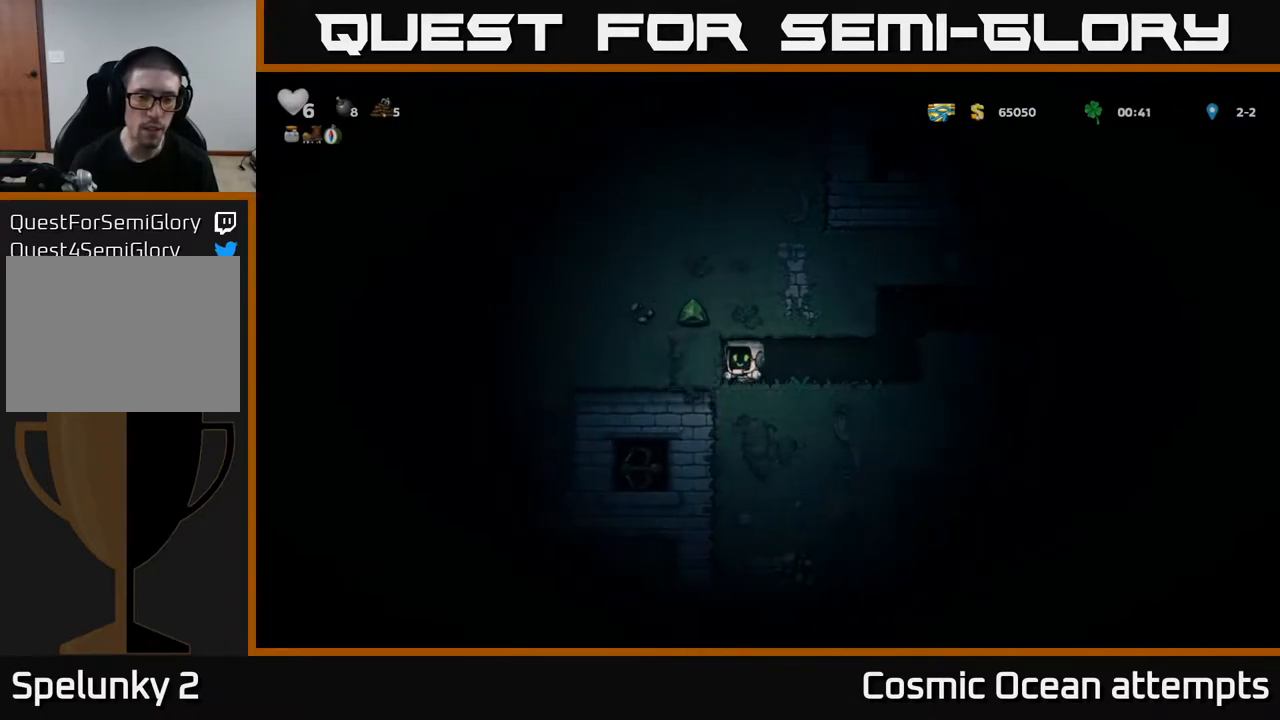
{"buttons": [], "right_stick": "center", "events": [[50, "X", "down"], [250, "X", "up"]]}
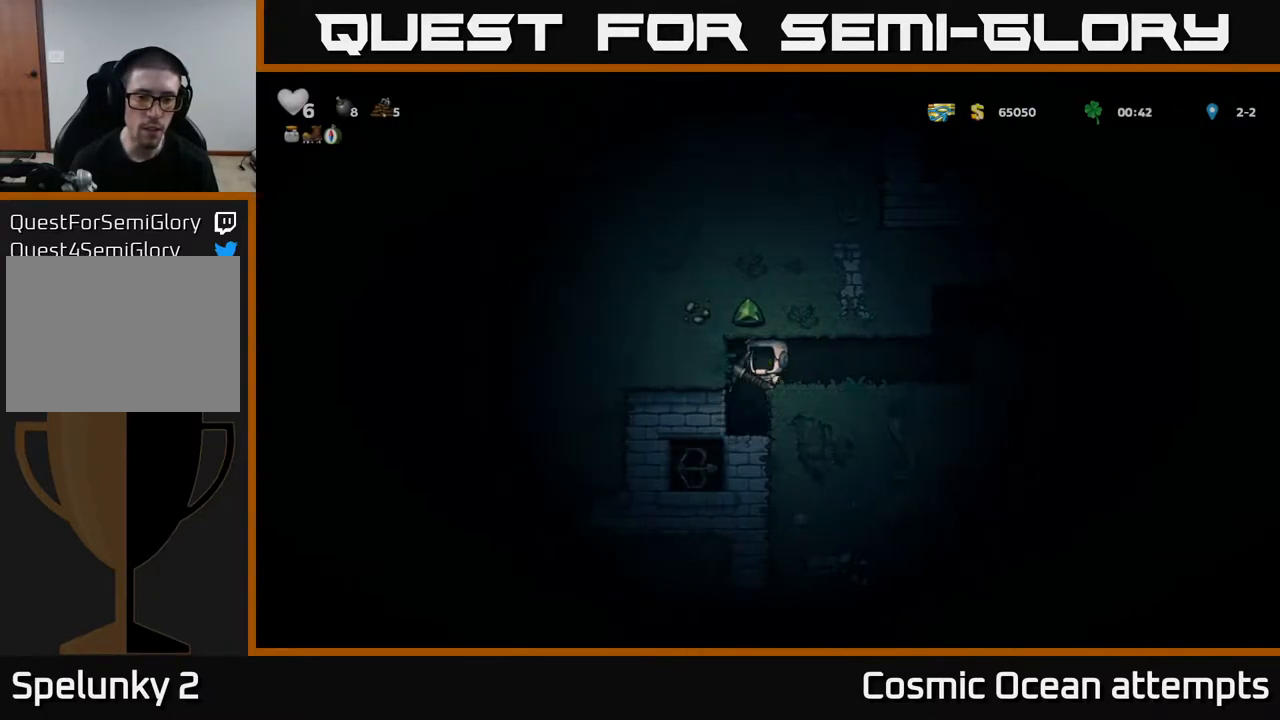
{"buttons": [], "right_stick": "center", "events": [[250, "X", "down"], [350, "DPAD_LEFT", "down"], [433, "X", "up"], [450, "DPAD_LEFT", "up"]]}
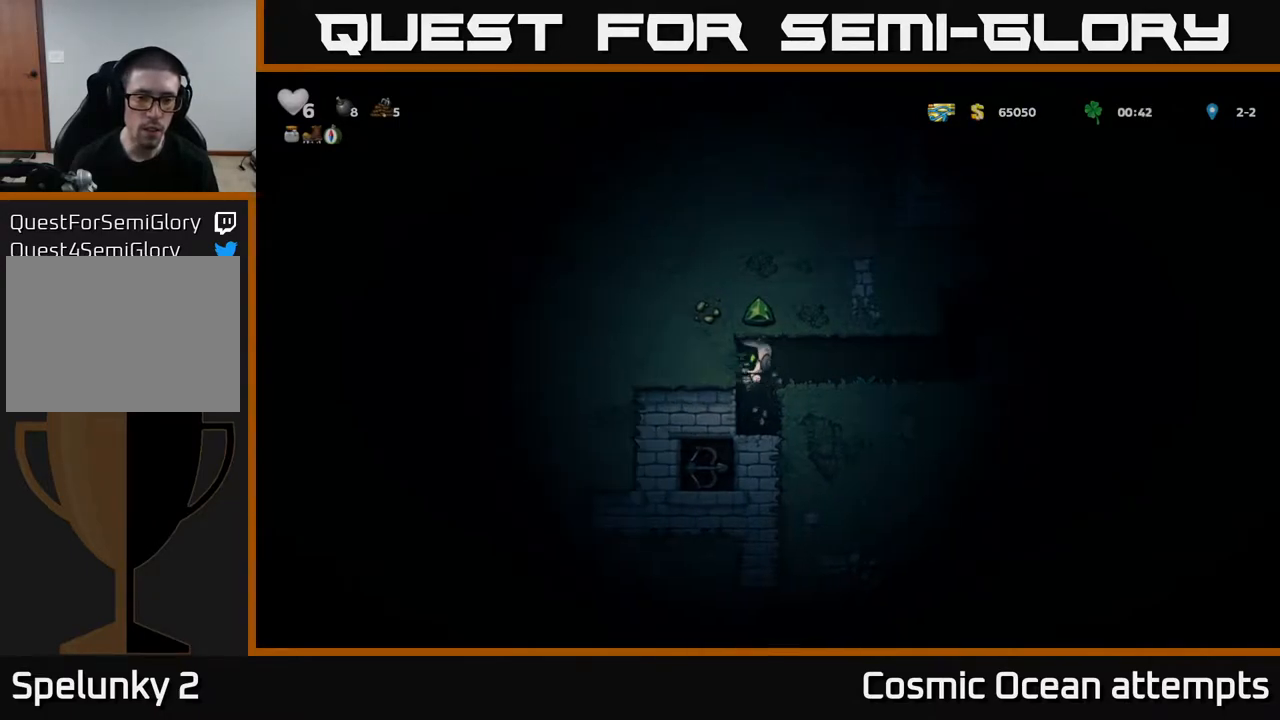
{"buttons": [], "right_stick": "center", "events": []}
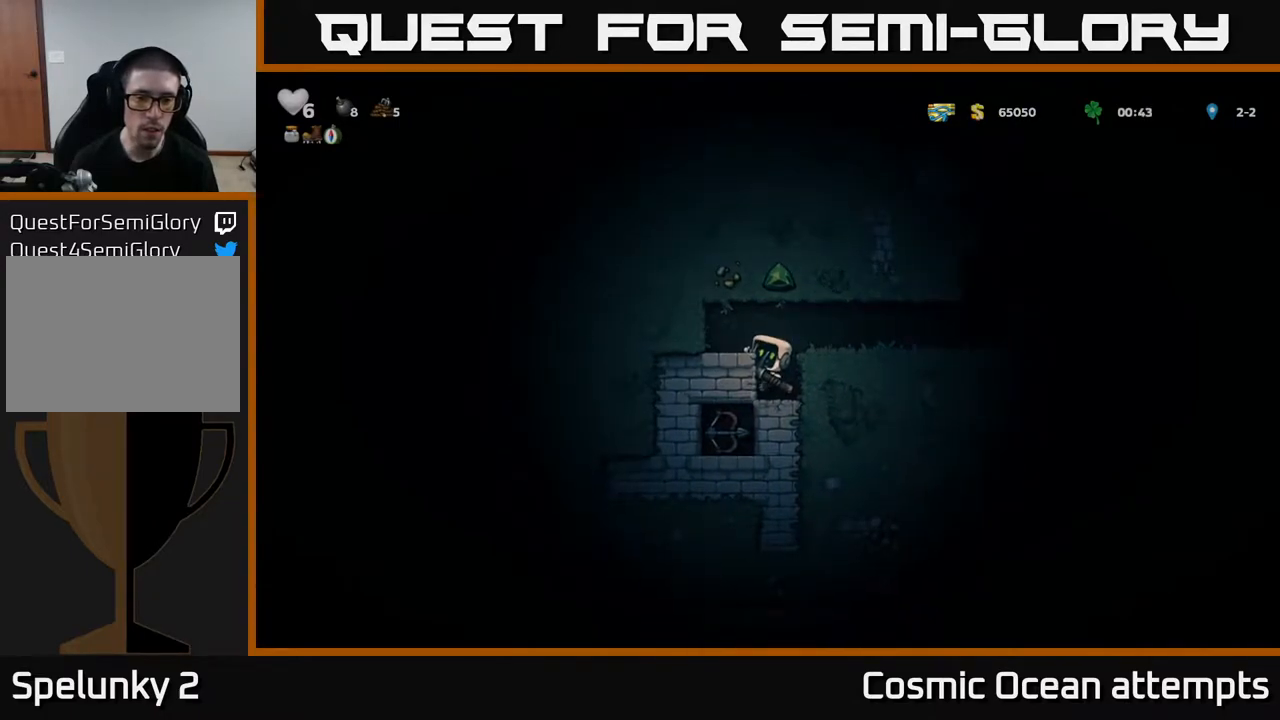
{"buttons": ["A", "DPAD_DOWN"], "right_stick": "center", "events": [[33, "X", "down"], [200, "X", "up"], [417, "DPAD_DOWN", "down"], [467, "A", "down"]]}
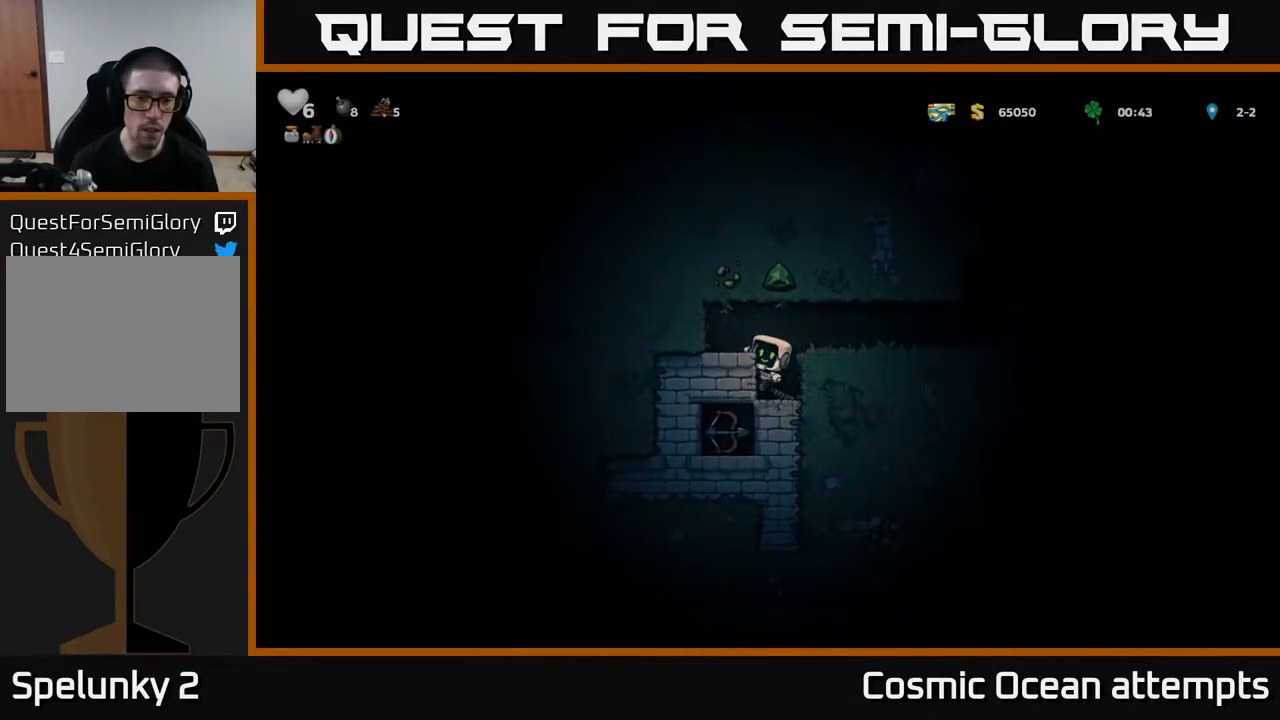
{"buttons": ["X"], "right_stick": "center", "events": [[67, "A", "up"], [200, "X", "down"], [350, "X", "up"], [383, "DPAD_DOWN", "up"], [467, "X", "down"]]}
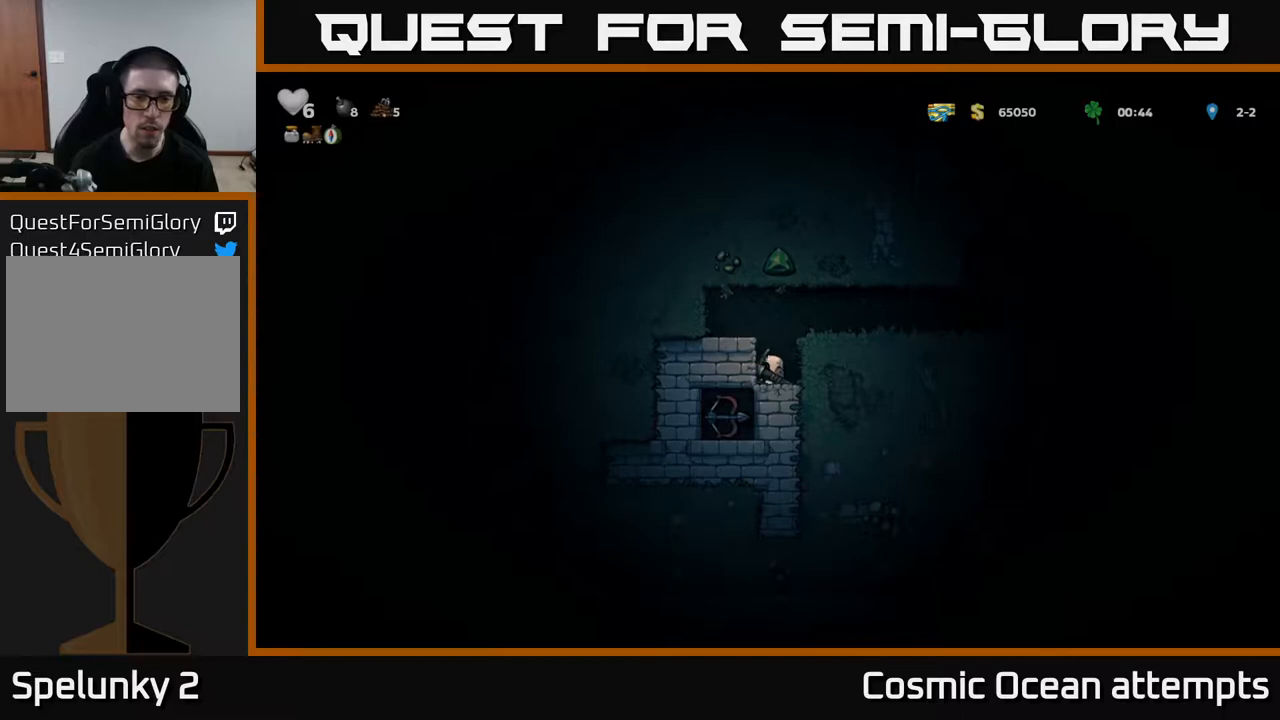
{"buttons": ["A", "DPAD_RIGHT"], "right_stick": "center", "events": [[83, "X", "up"], [367, "A", "down"], [400, "DPAD_RIGHT", "down"]]}
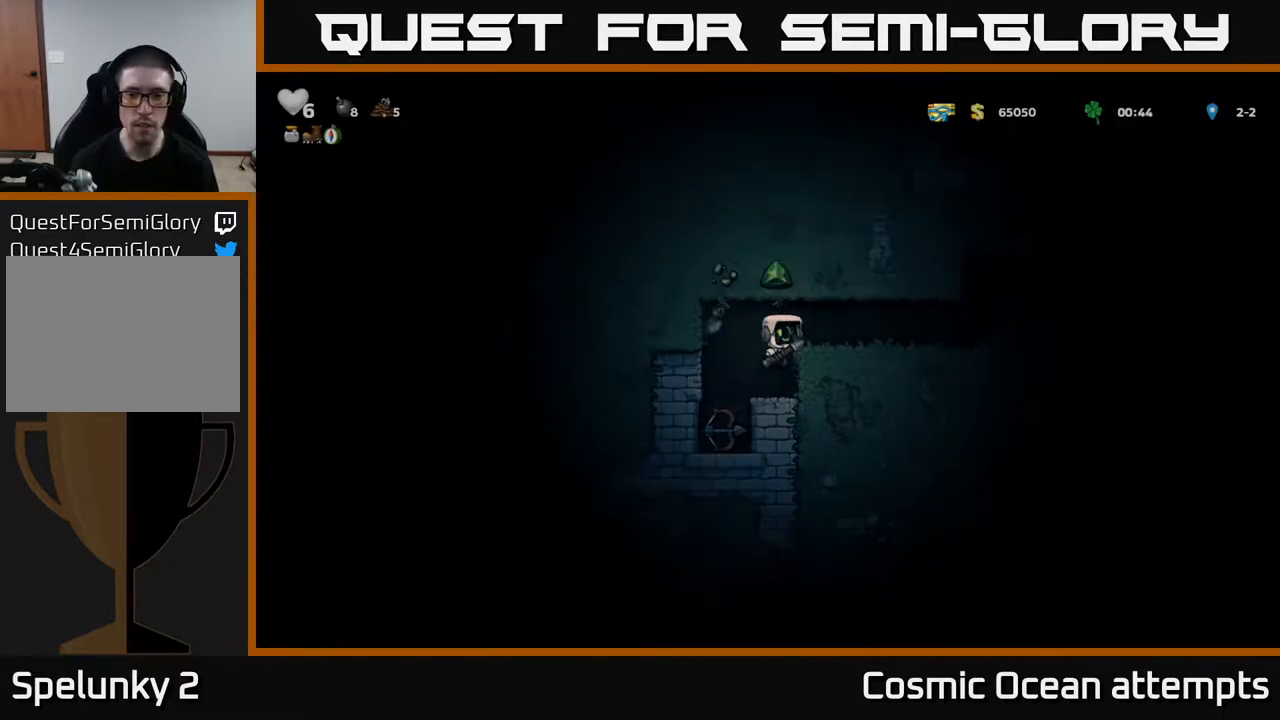
{"buttons": [], "right_stick": "center", "events": [[17, "A", "up"], [483, "DPAD_RIGHT", "up"]]}
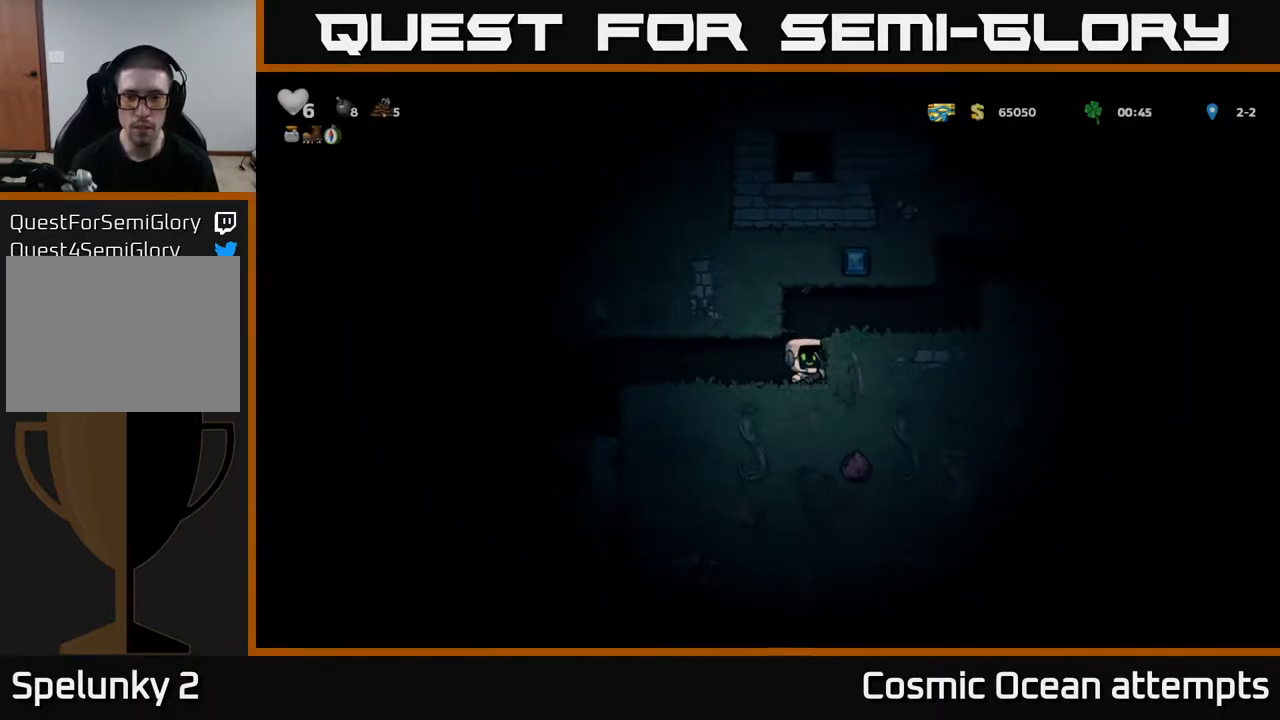
{"buttons": [], "right_stick": "center", "events": [[333, "X", "down"], [483, "X", "up"]]}